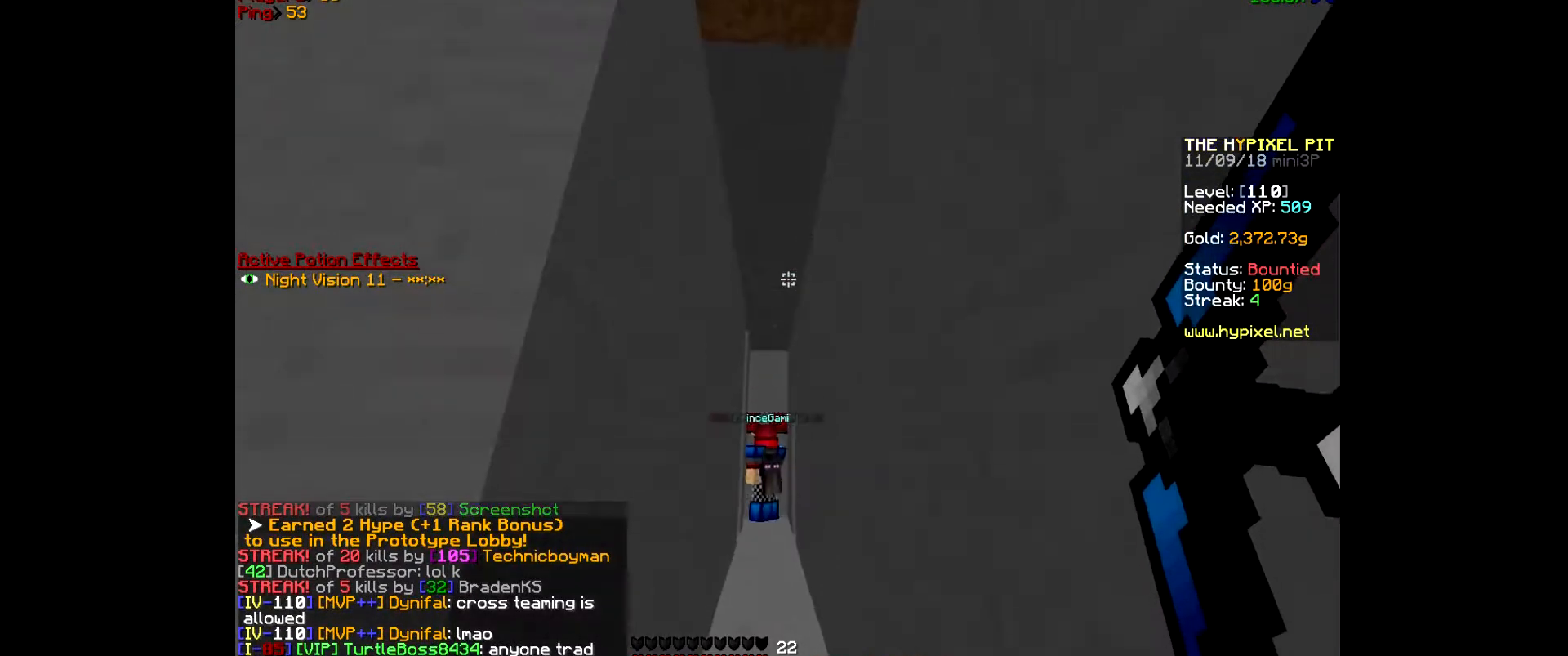
Gameplay with keyboard and mouse; each line is a JSON object with the keys and mouse buttons held at the frame after it. "events" lists presses ("down") and releases ("up") of "a", "d", "s", "w", "mouse_left" and "mouse_right" between this image and that frame as [ms after this image, input, new state], when the widget could be followed in between. "mouse_left", "mouse_right" = the "left", "right" buttons of the "mouse" list. No other keys are recorded. Fast repeated clicks can show as one long hold. Mouse movement is not recorded.
{"keys": [], "mouse": ["right"], "events": []}
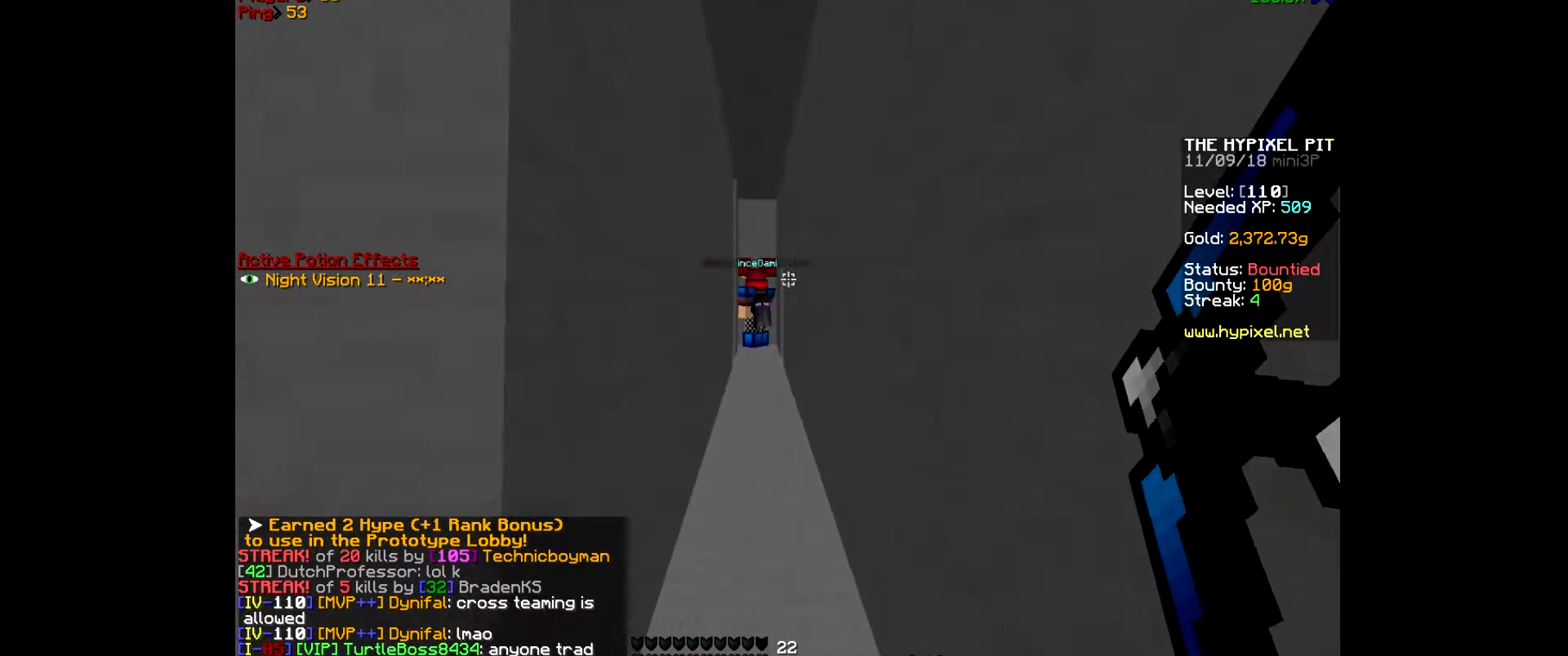
{"keys": [], "mouse": ["right"], "events": []}
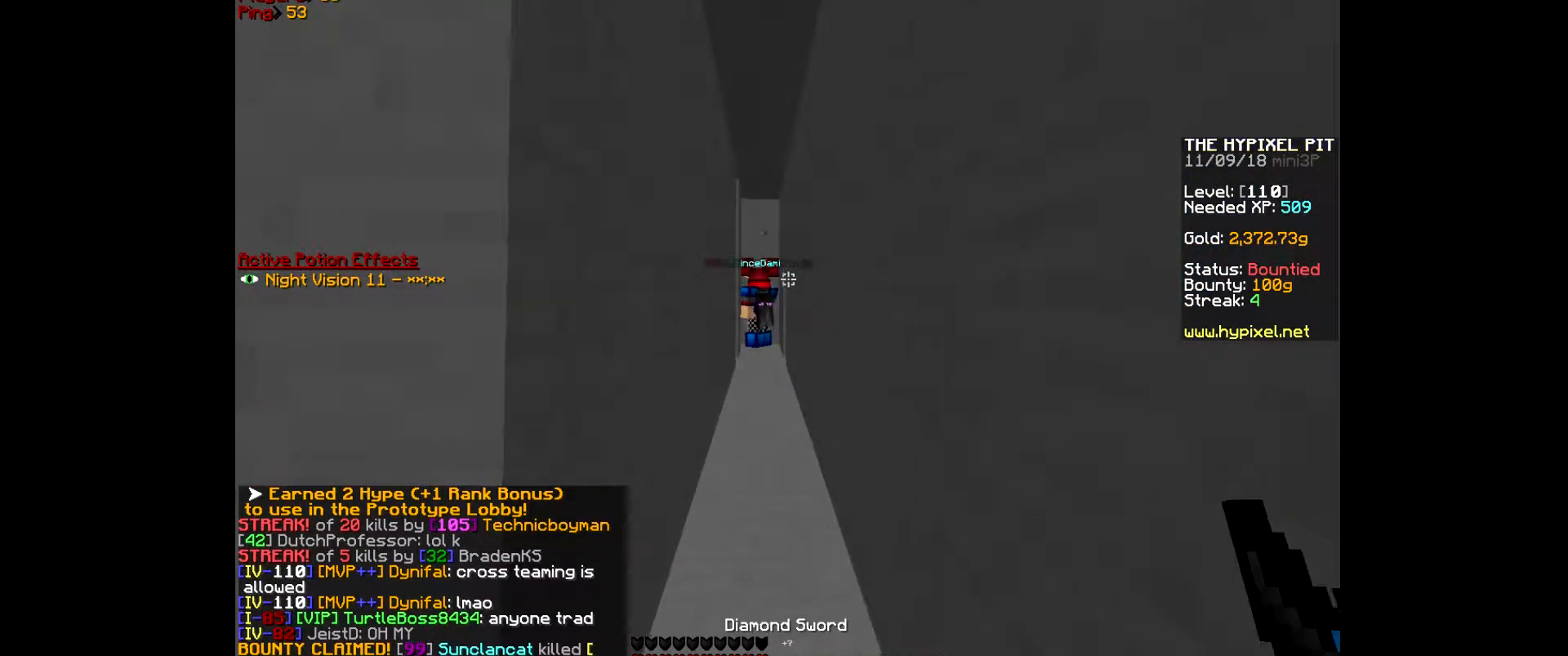
{"keys": ["w"], "mouse": [], "events": [[33, "w", "down"], [67, "mouse_right", "up"]]}
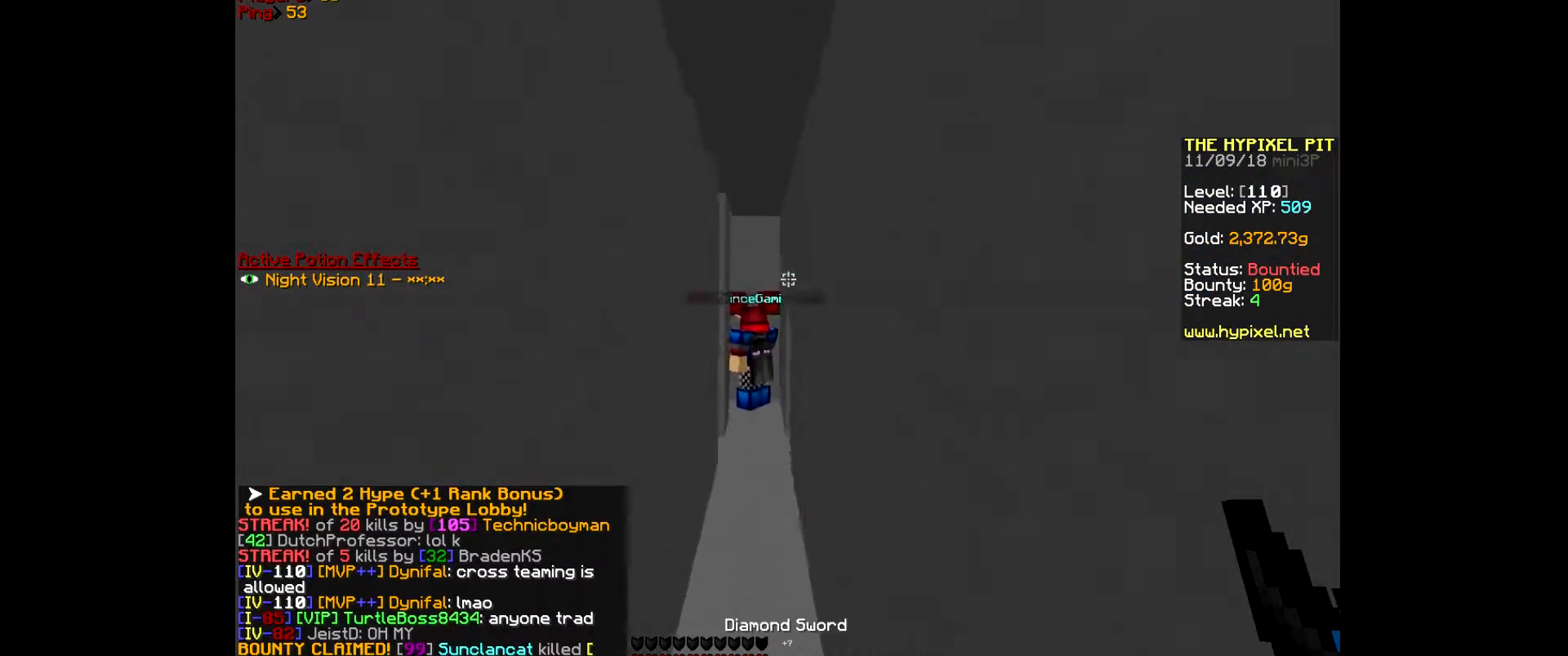
{"keys": ["w"], "mouse": [], "events": []}
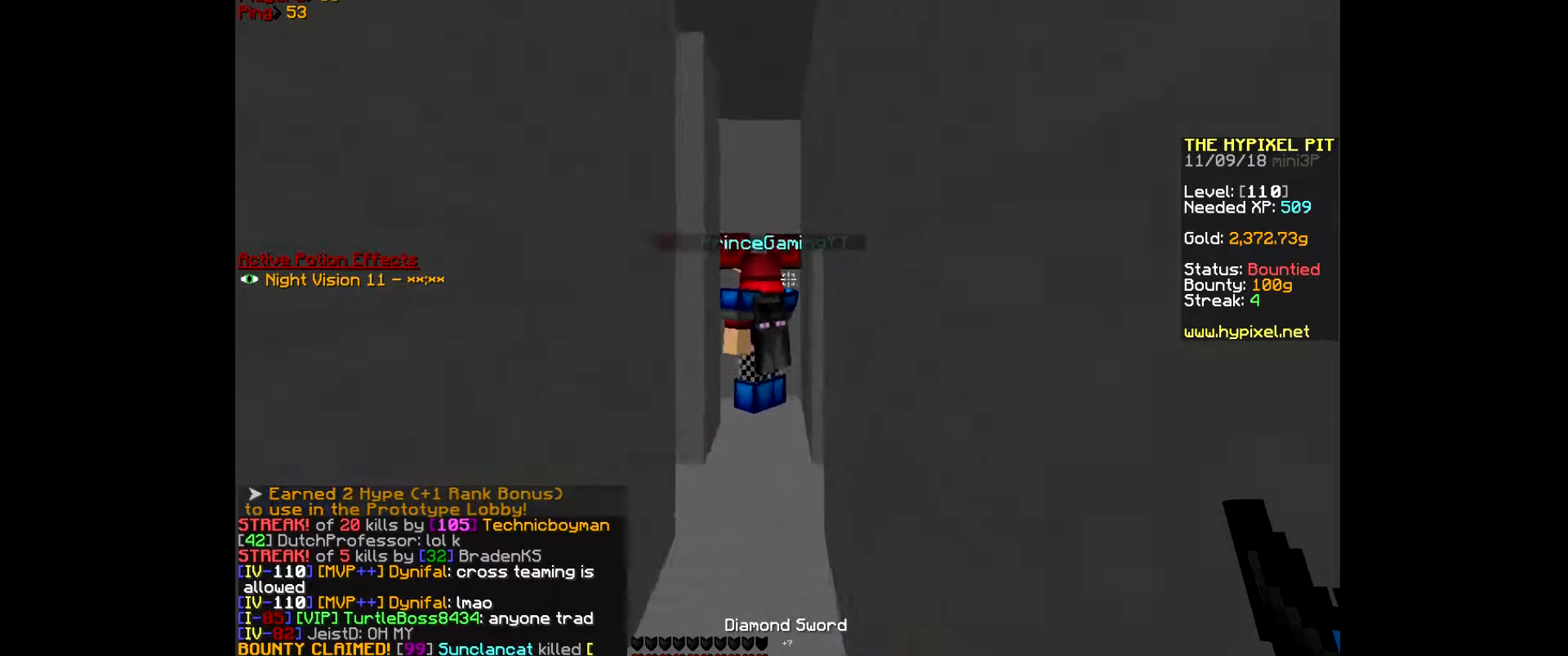
{"keys": ["s"], "mouse": [], "events": [[233, "w", "up"], [267, "s", "down"]]}
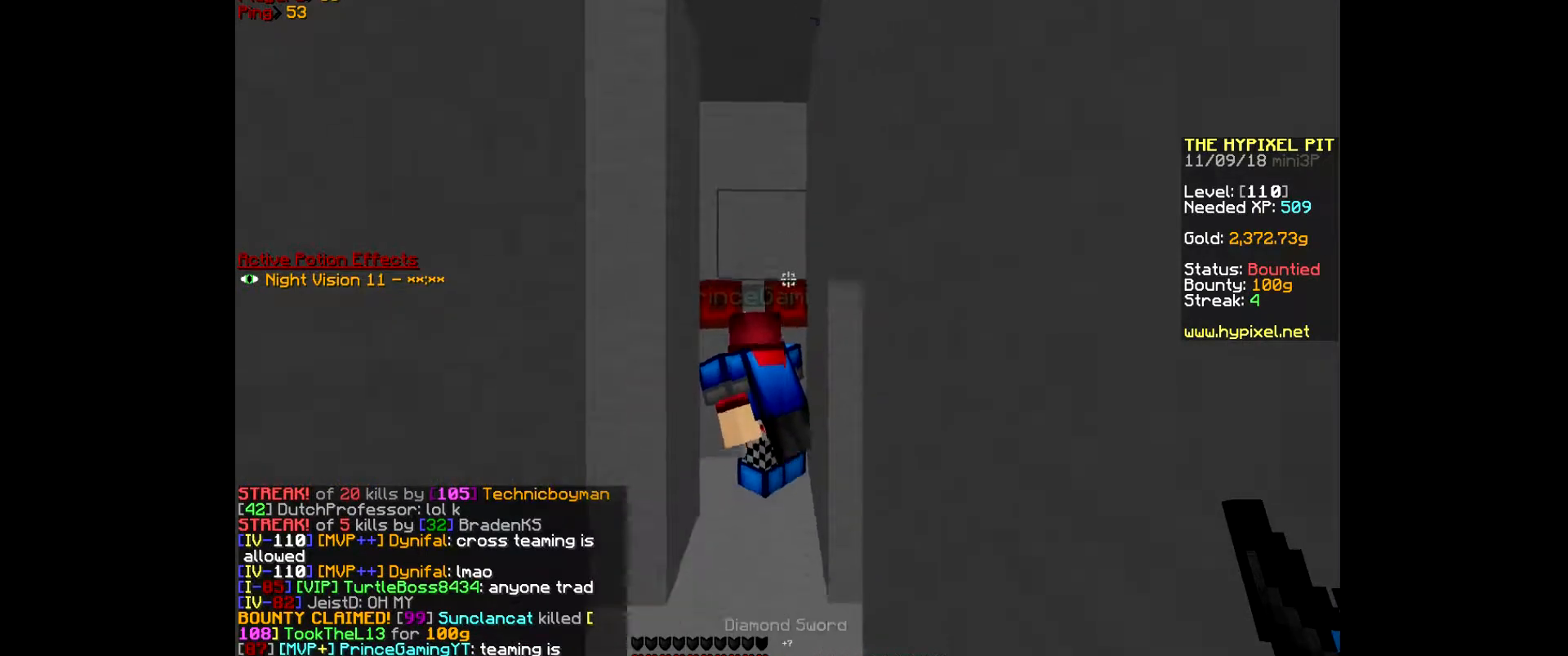
{"keys": ["s"], "mouse": [], "events": []}
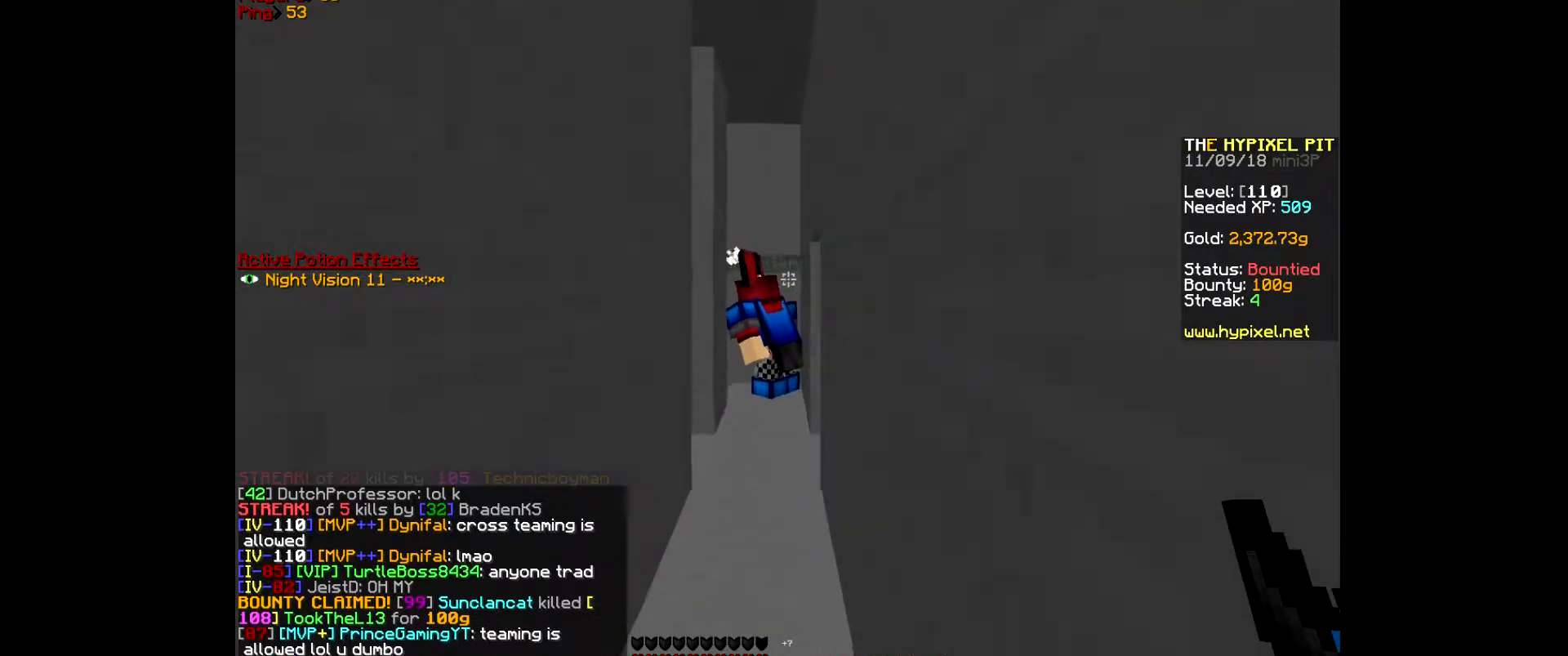
{"keys": ["s"], "mouse": [], "events": []}
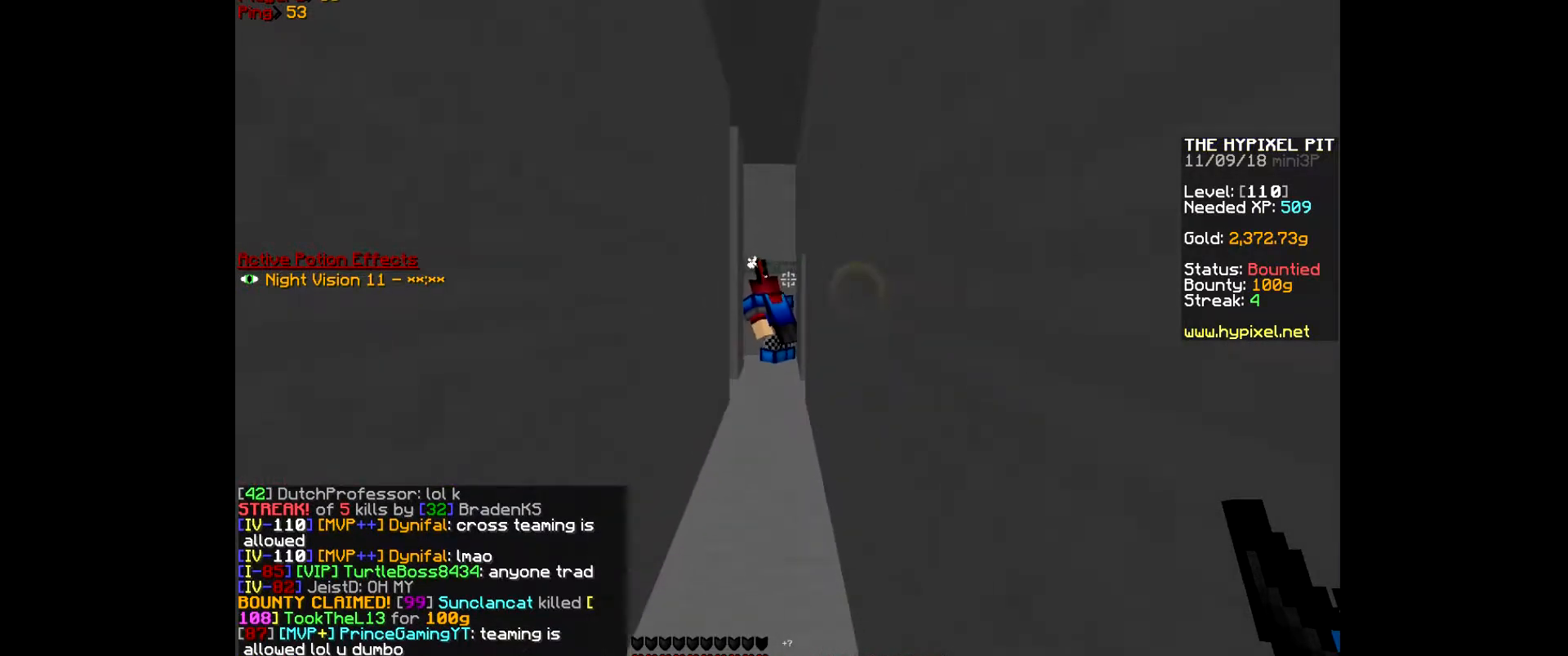
{"keys": ["s"], "mouse": [], "events": []}
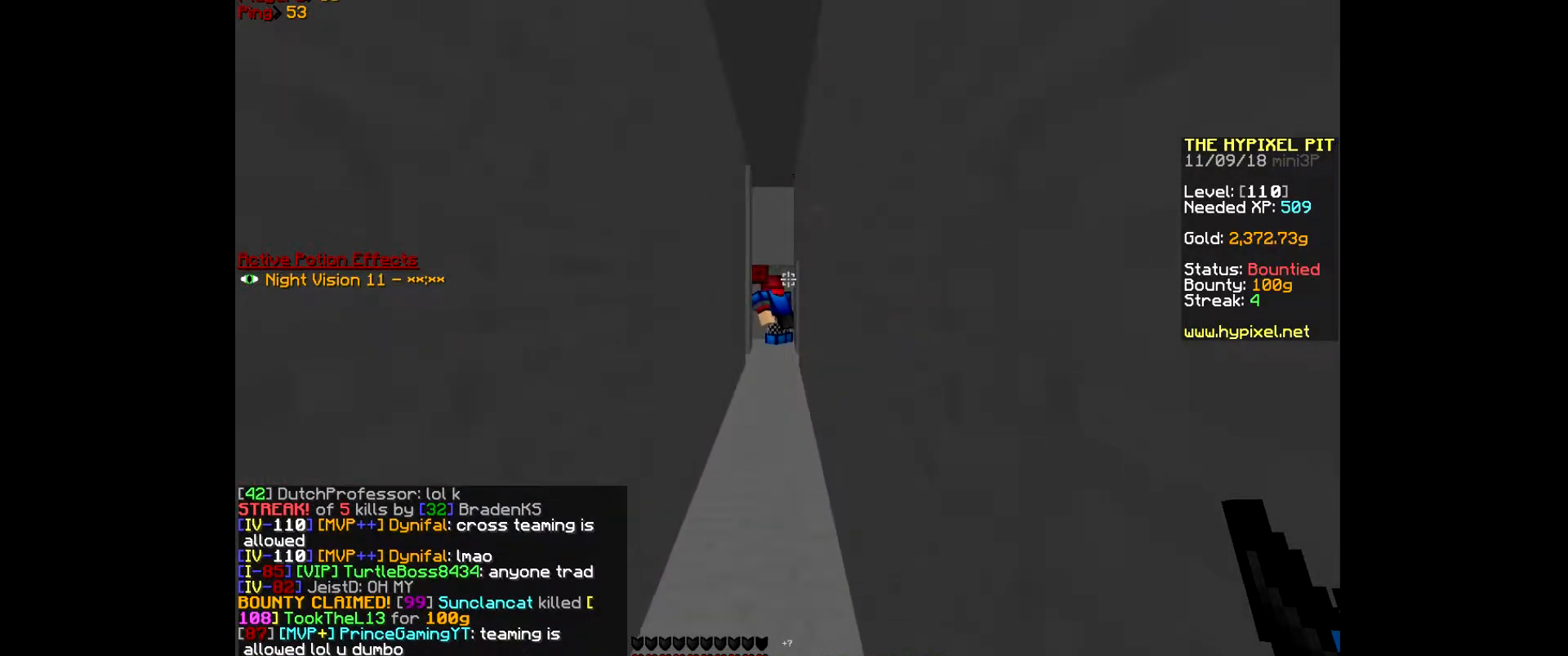
{"keys": ["s"], "mouse": [], "events": []}
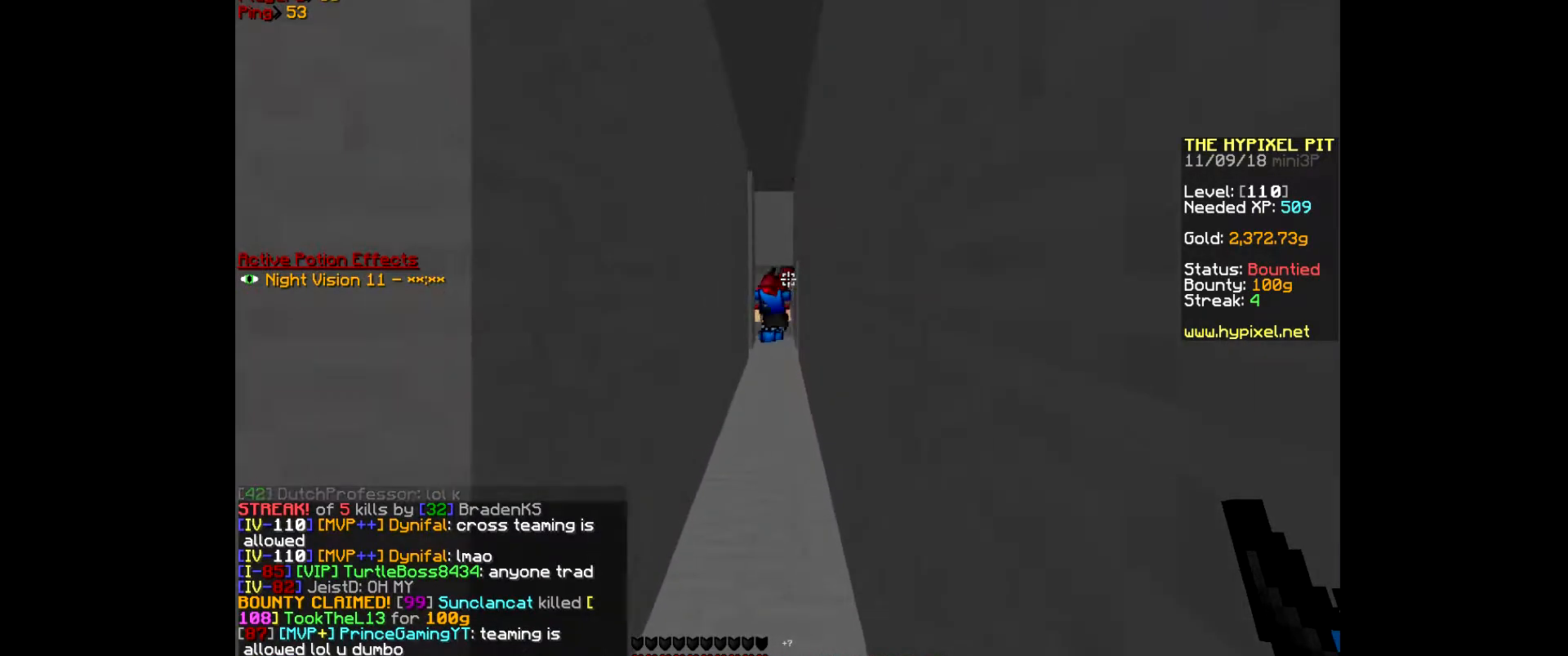
{"keys": [], "mouse": [], "events": [[100, "s", "up"]]}
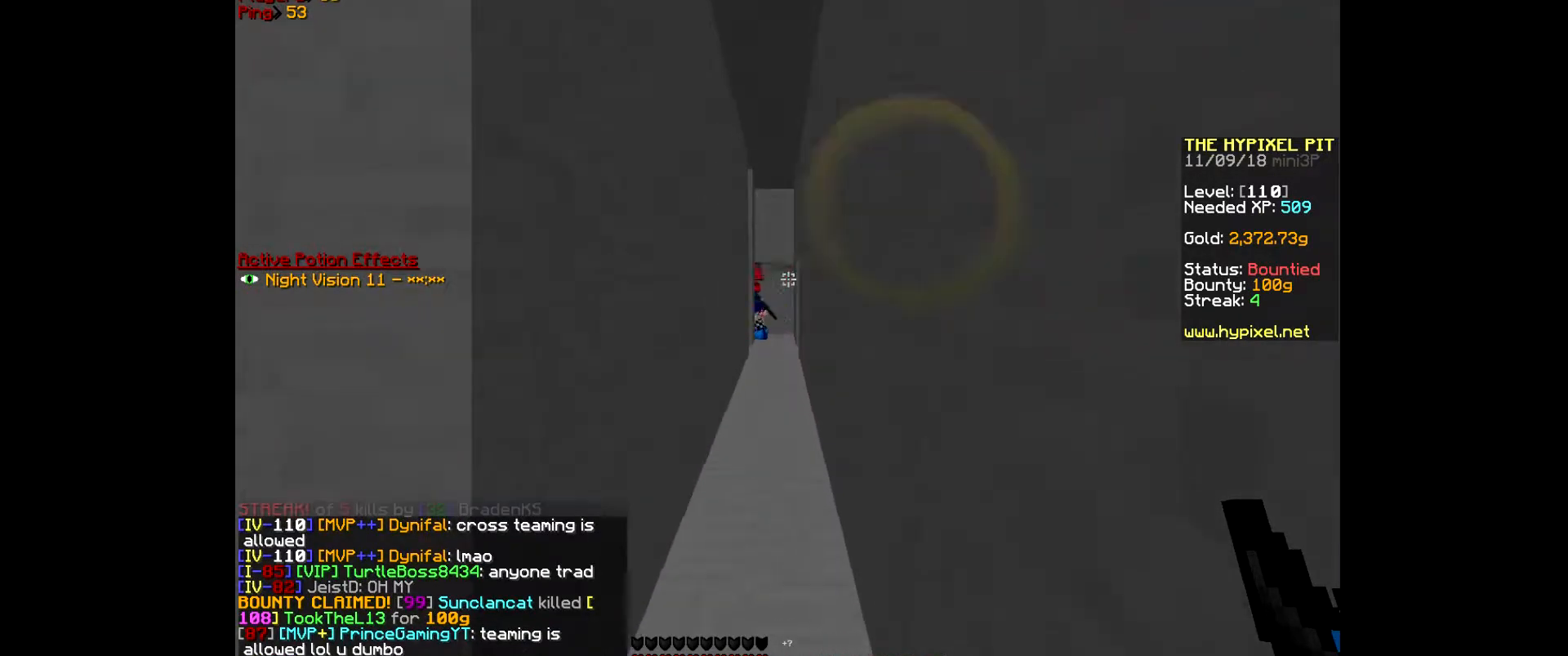
{"keys": [], "mouse": [], "events": []}
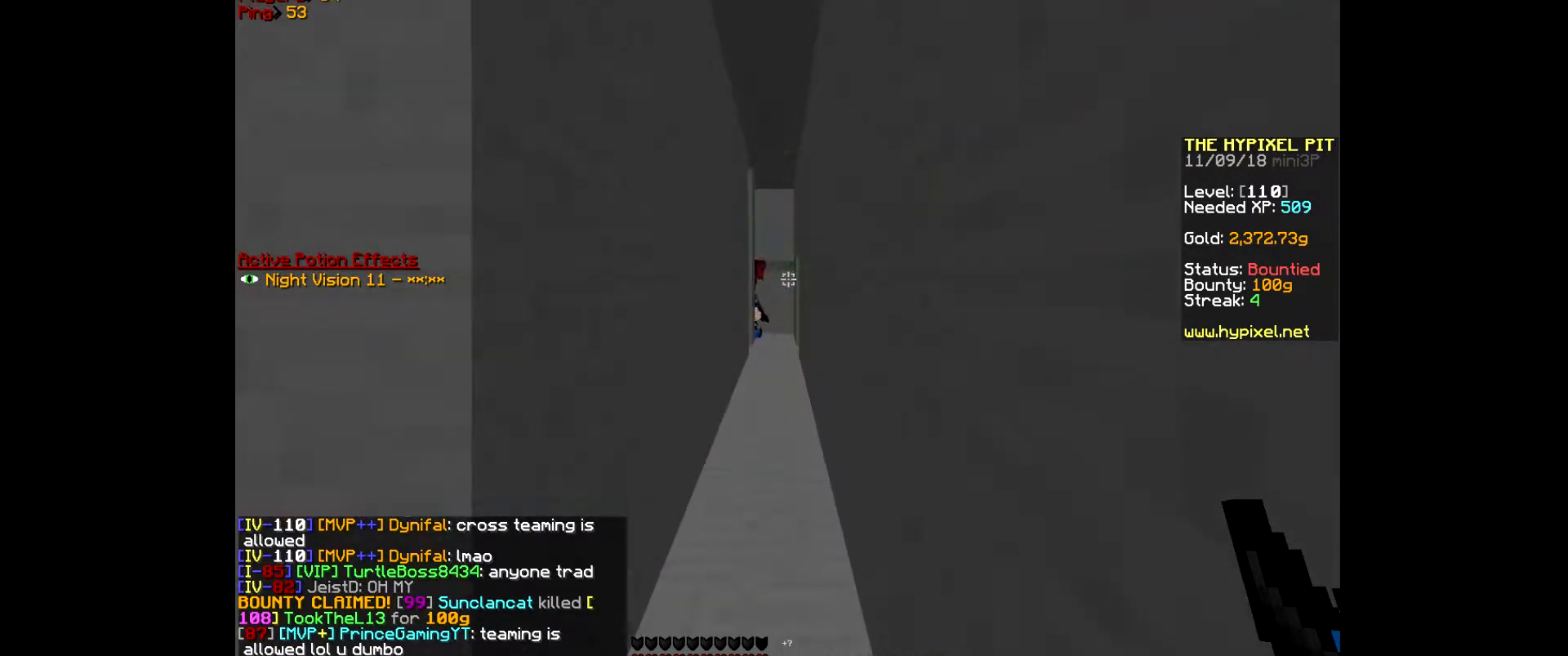
{"keys": [], "mouse": [], "events": []}
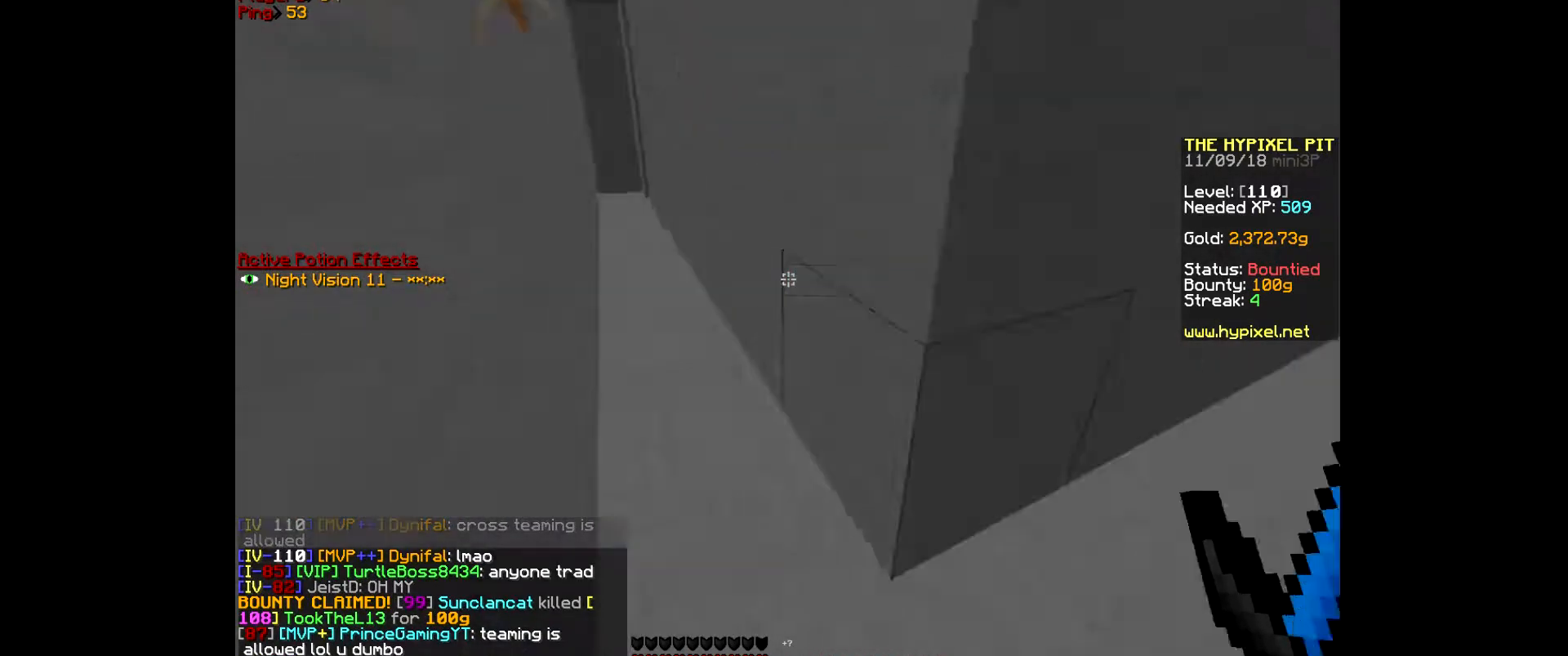
{"keys": [], "mouse": ["right"], "events": [[433, "mouse_right", "down"]]}
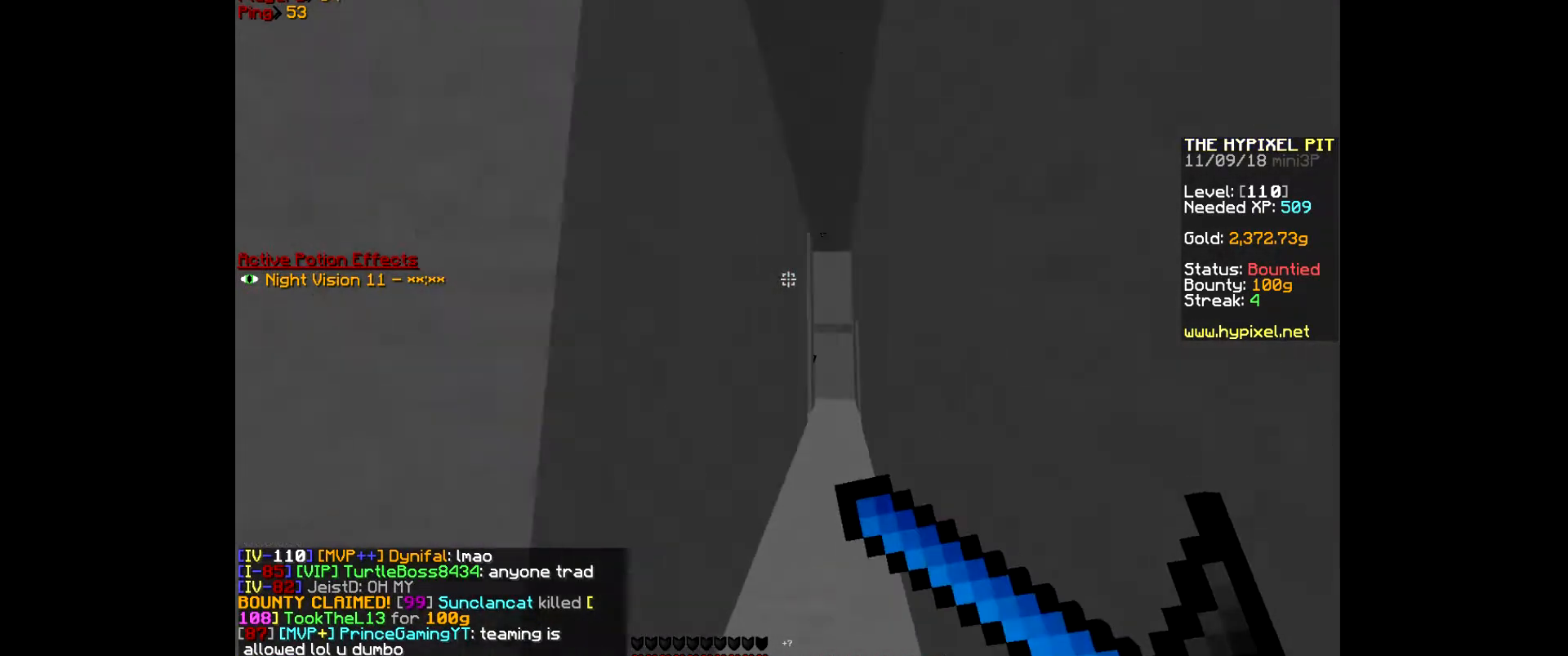
{"keys": ["w"], "mouse": ["right"], "events": [[200, "mouse_right", "up"], [233, "mouse_right", "down"], [333, "w", "down"], [400, "mouse_right", "up"], [433, "mouse_right", "down"]]}
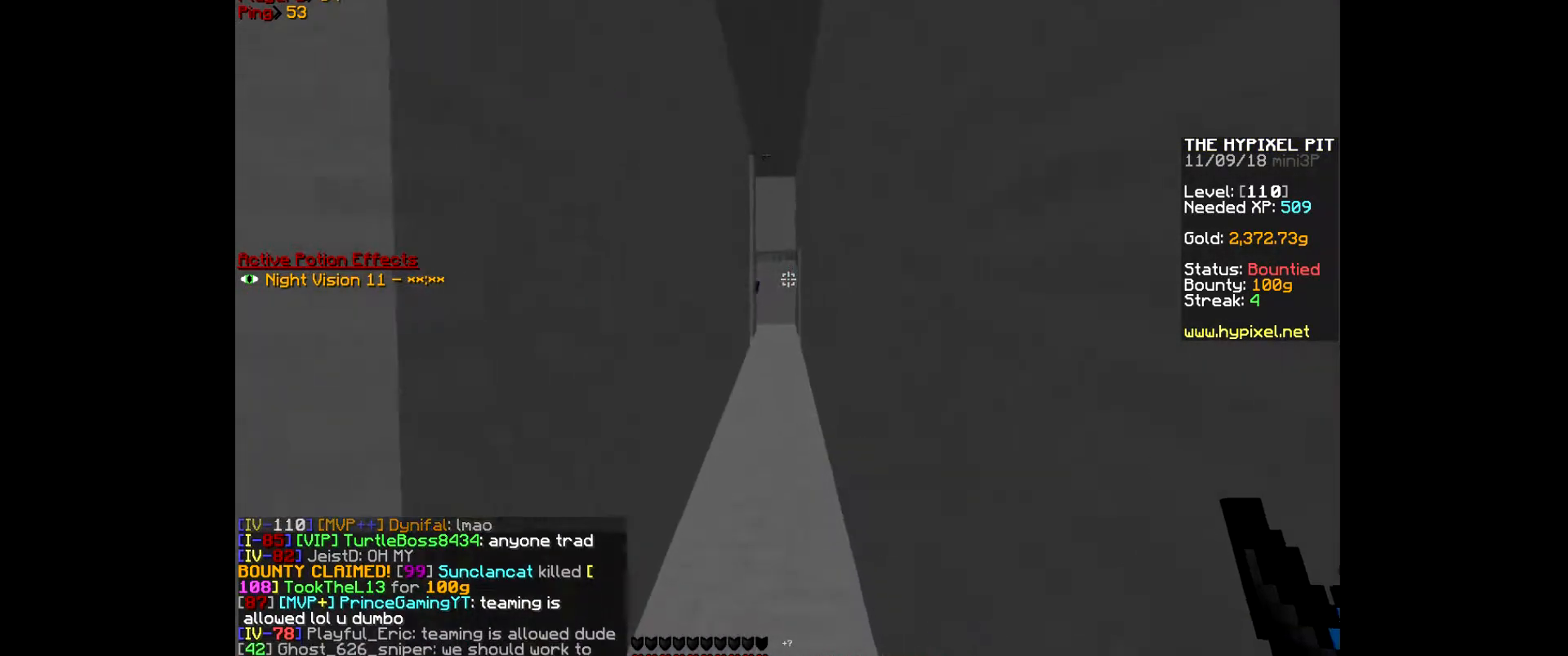
{"keys": ["w"], "mouse": ["right"], "events": [[67, "mouse_right", "up"], [100, "mouse_right", "down"], [233, "mouse_right", "up"], [267, "mouse_right", "down"], [433, "mouse_right", "up"], [467, "mouse_right", "down"]]}
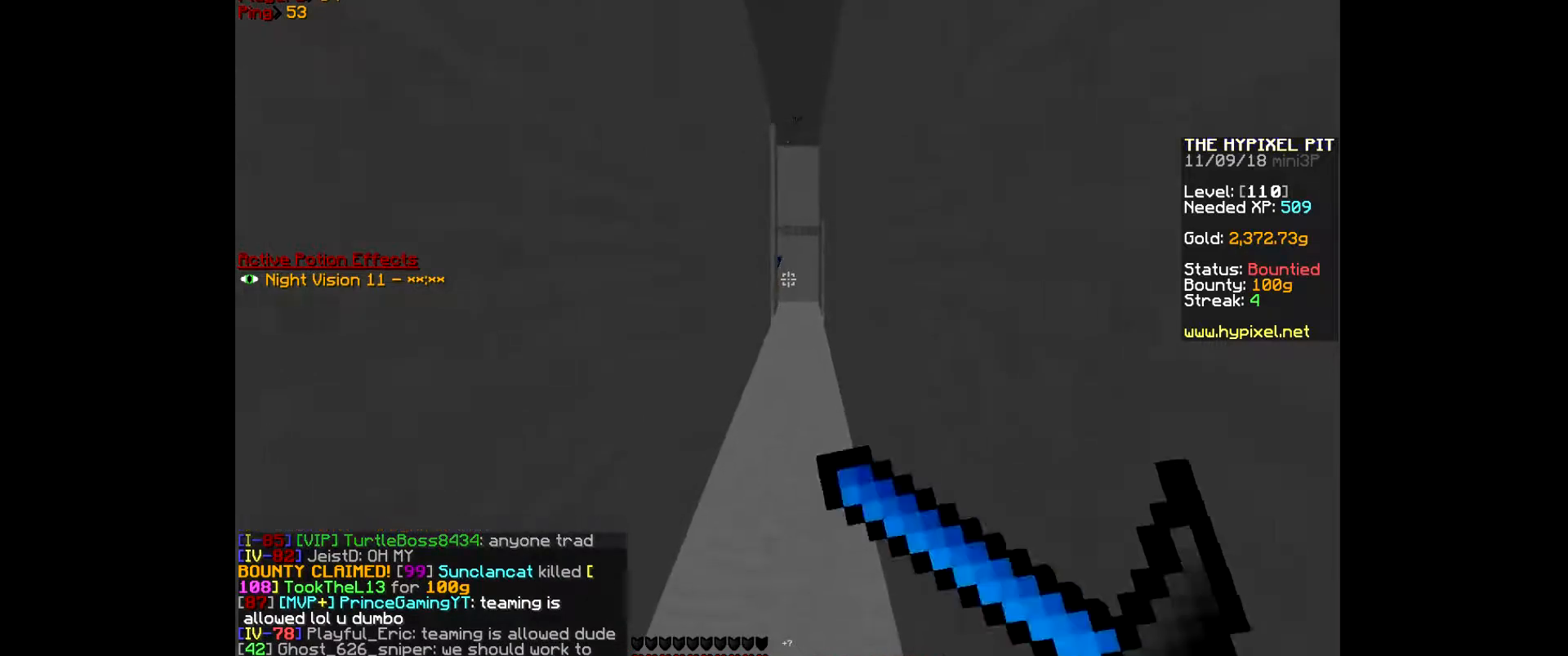
{"keys": ["w"], "mouse": [], "events": [[167, "mouse_right", "up"], [200, "mouse_right", "down"], [467, "mouse_right", "up"]]}
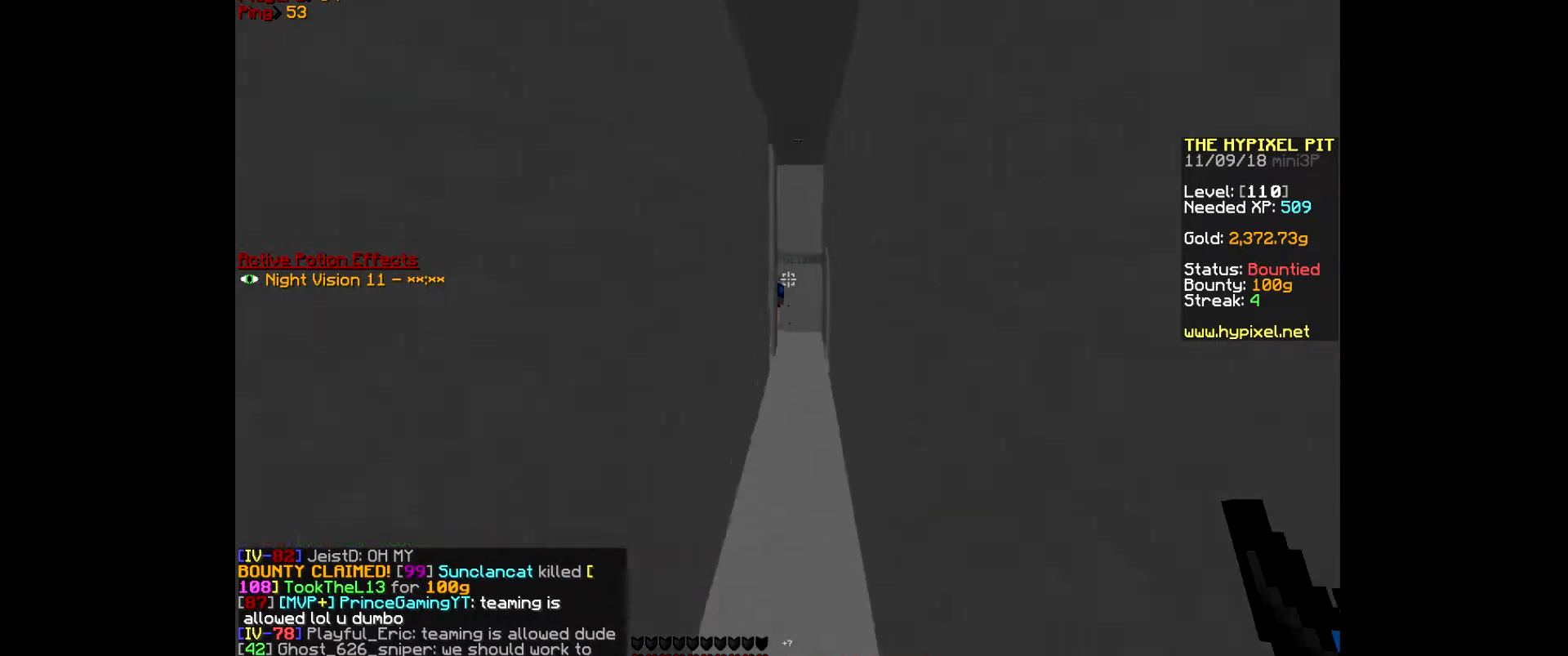
{"keys": ["w"], "mouse": [], "events": []}
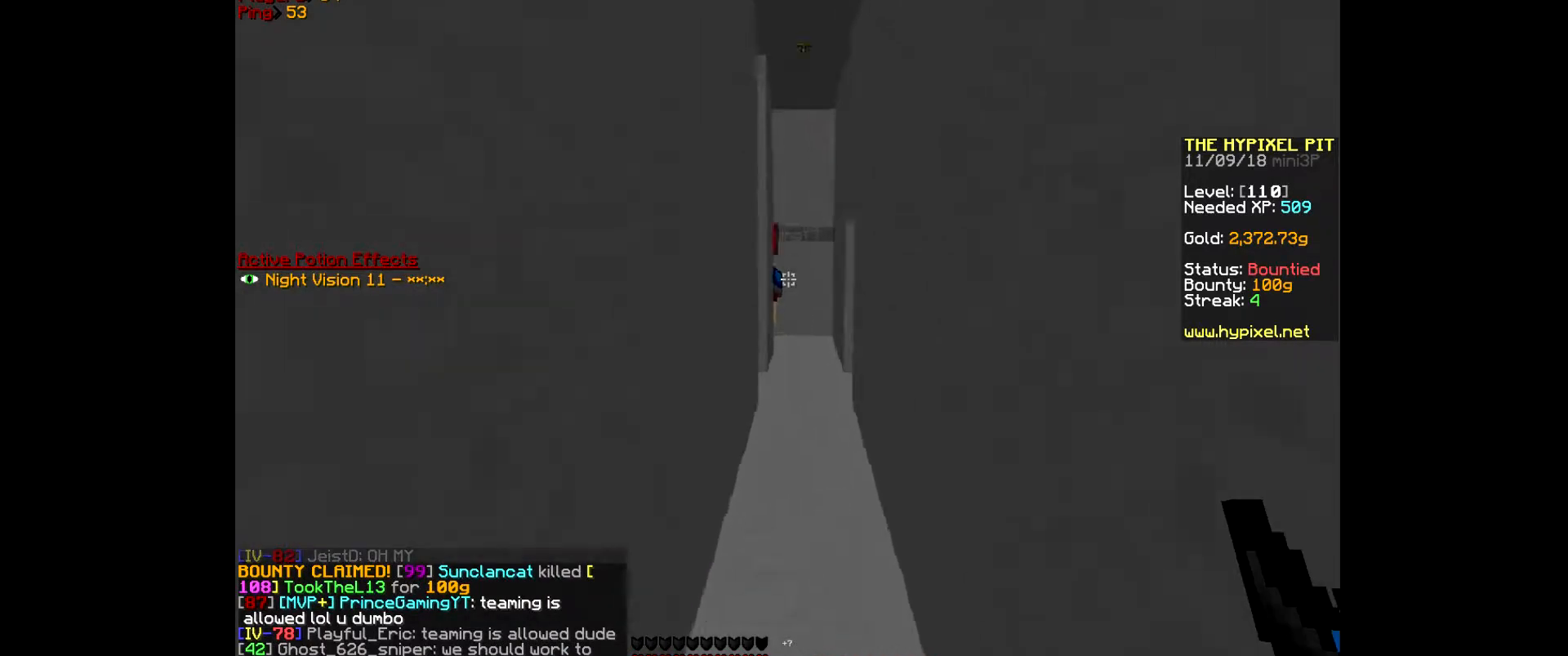
{"keys": ["w"], "mouse": [], "events": []}
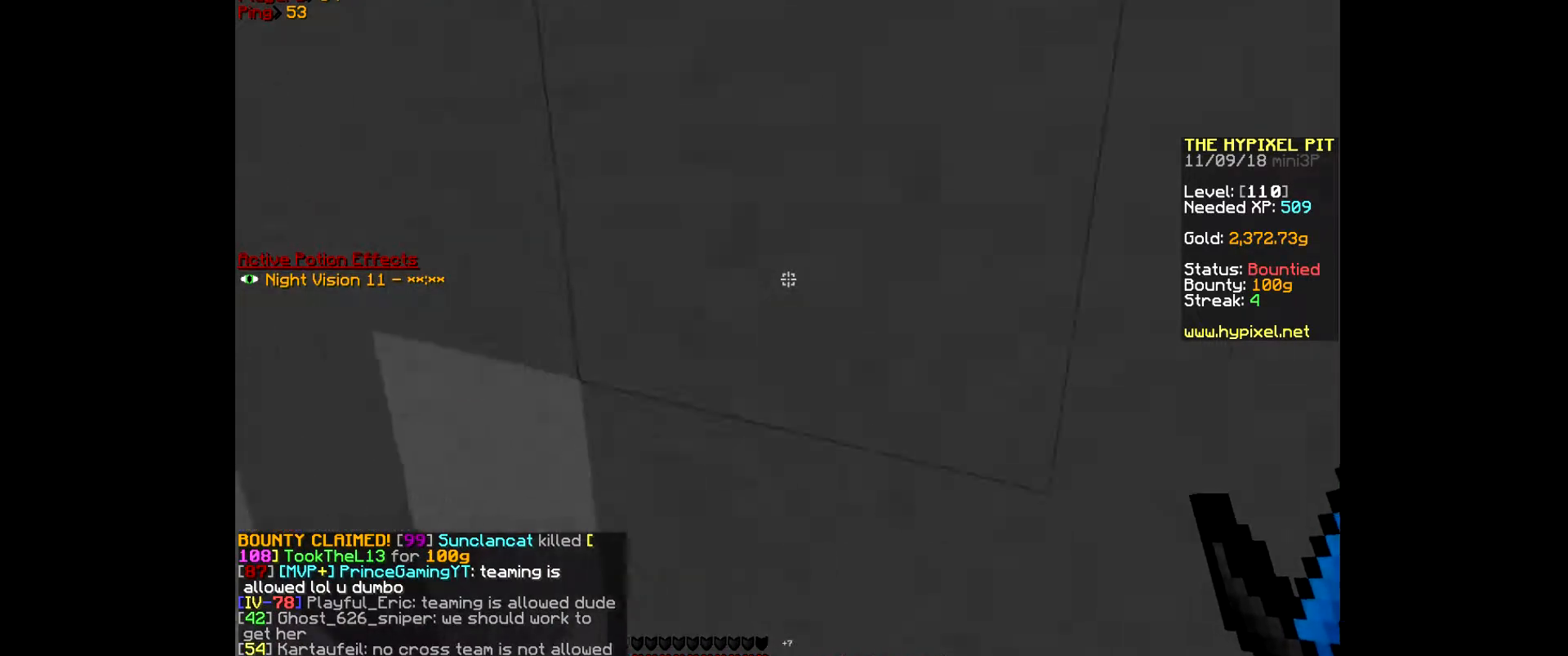
{"keys": ["a", "w"], "mouse": [], "events": [[133, "a", "down"]]}
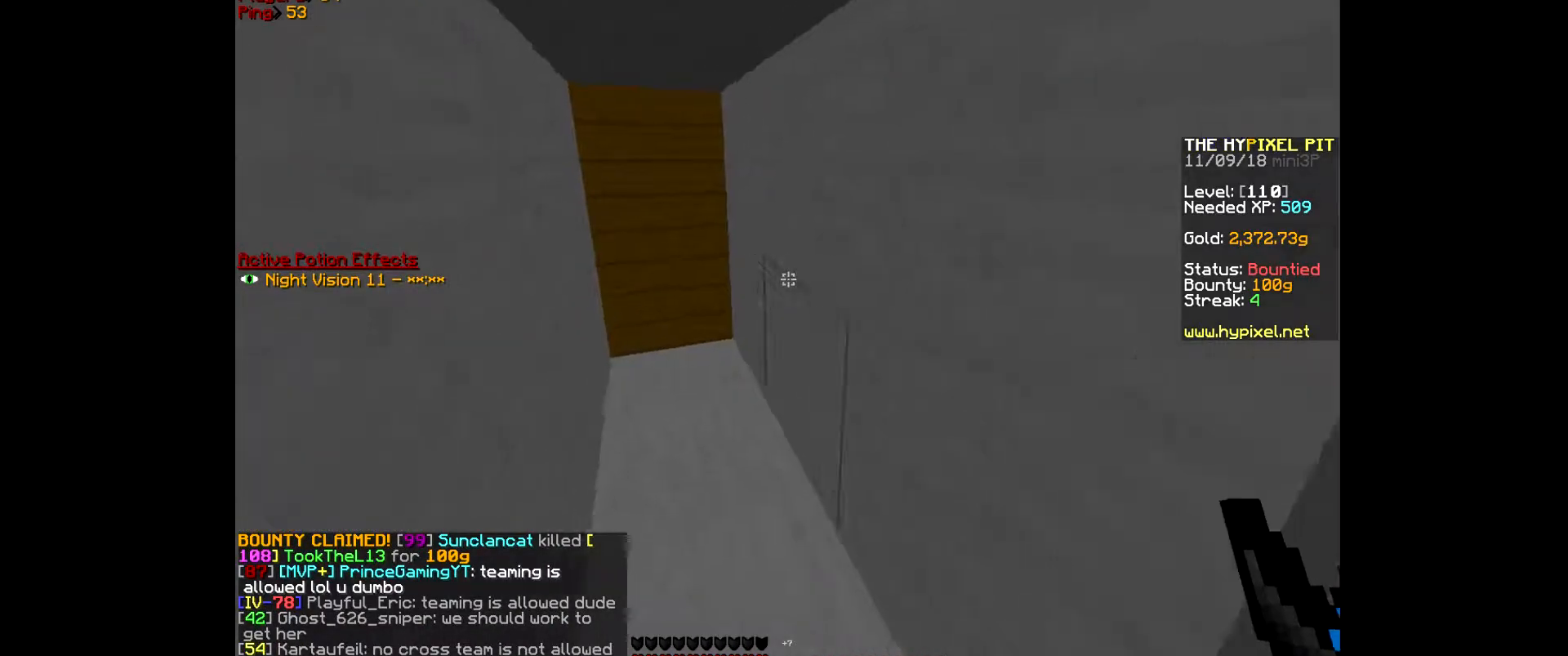
{"keys": ["d", "w"], "mouse": [], "events": [[133, "d", "down"], [200, "a", "up"]]}
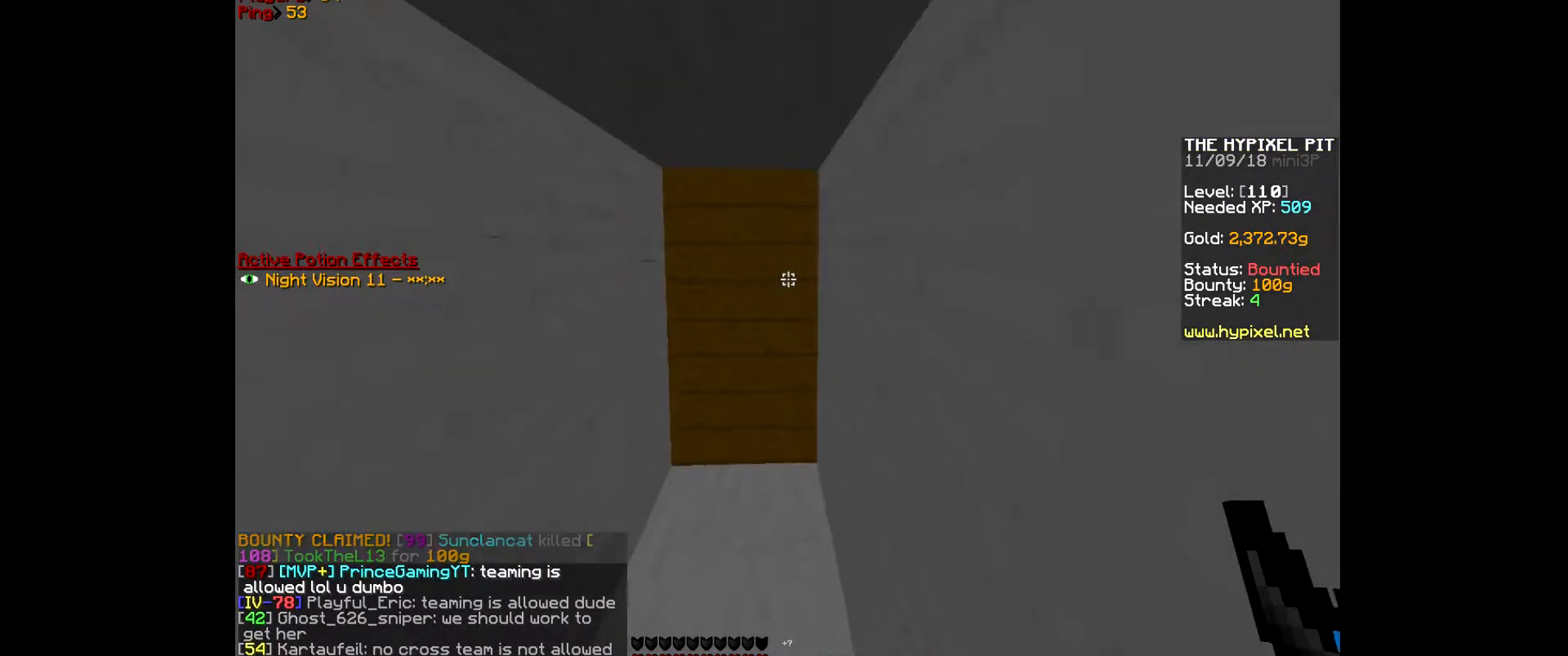
{"keys": ["w"], "mouse": [], "events": [[33, "d", "up"]]}
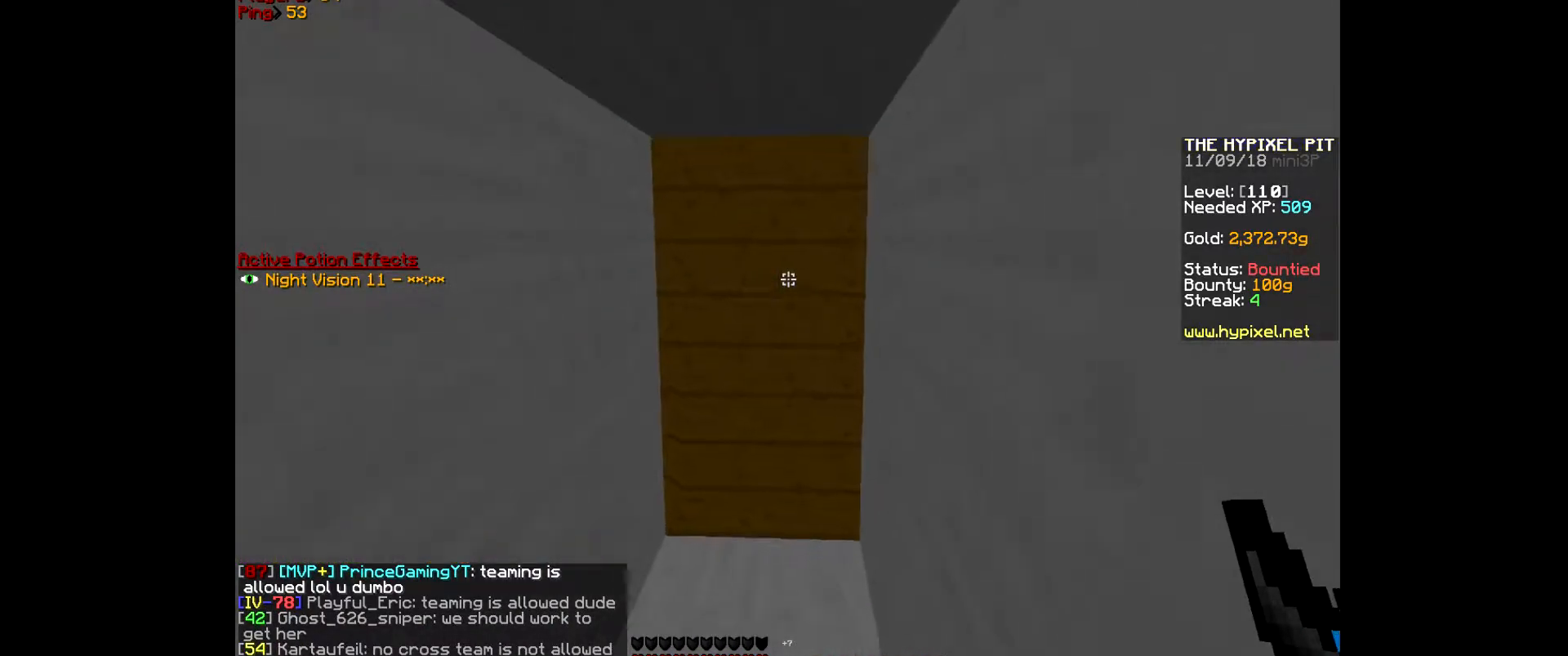
{"keys": ["d", "w"], "mouse": [], "events": [[167, "d", "down"]]}
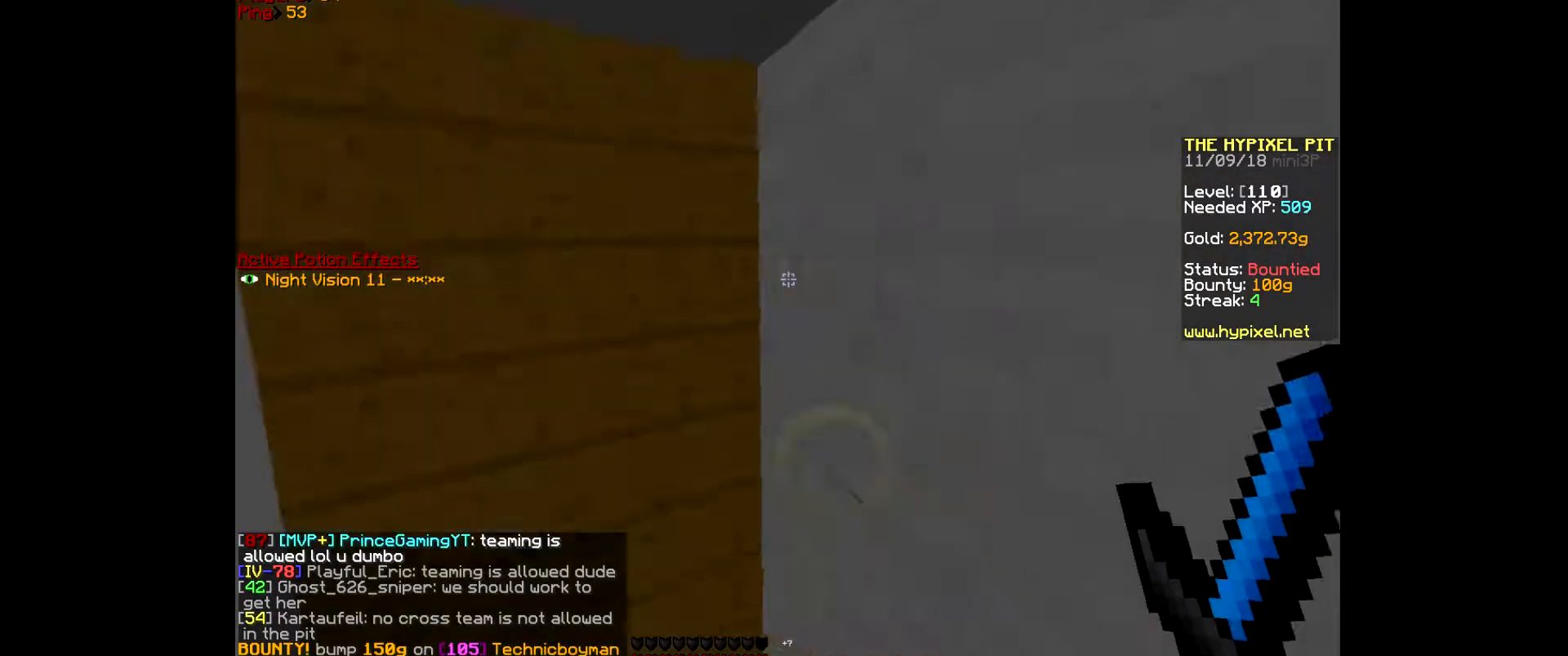
{"keys": ["a", "w"], "mouse": [], "events": [[200, "a", "down"], [267, "d", "up"]]}
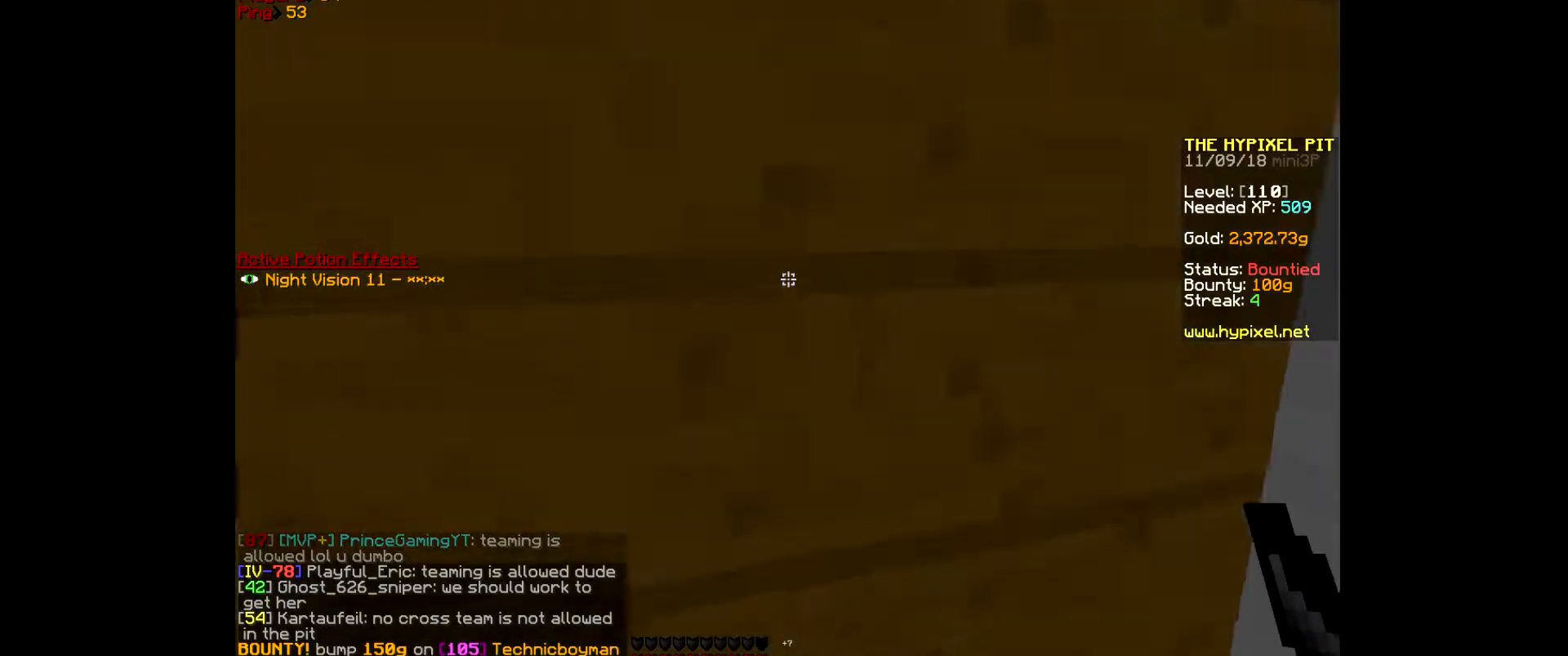
{"keys": ["d", "w"], "mouse": [], "events": [[67, "d", "down"], [233, "a", "up"]]}
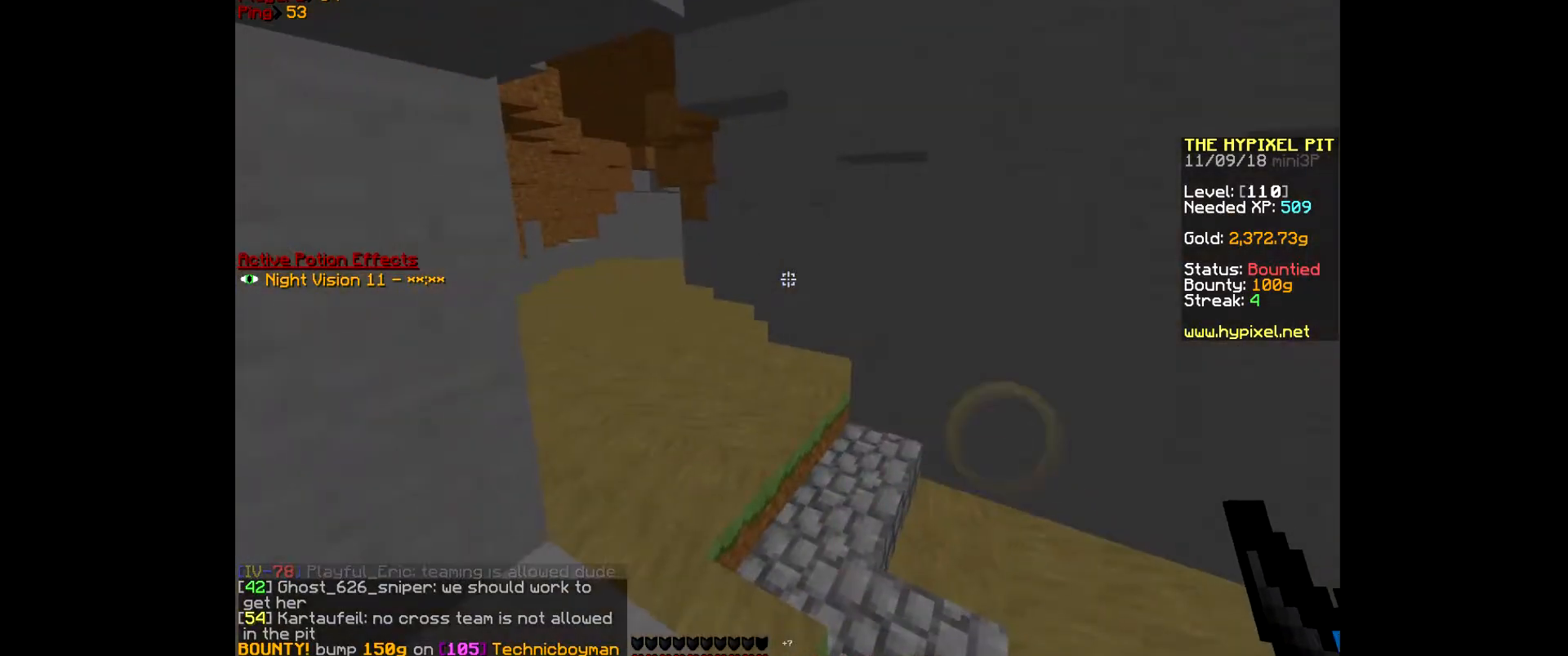
{"keys": ["s"], "mouse": [], "events": [[100, "d", "up"], [100, "w", "up"], [500, "s", "down"]]}
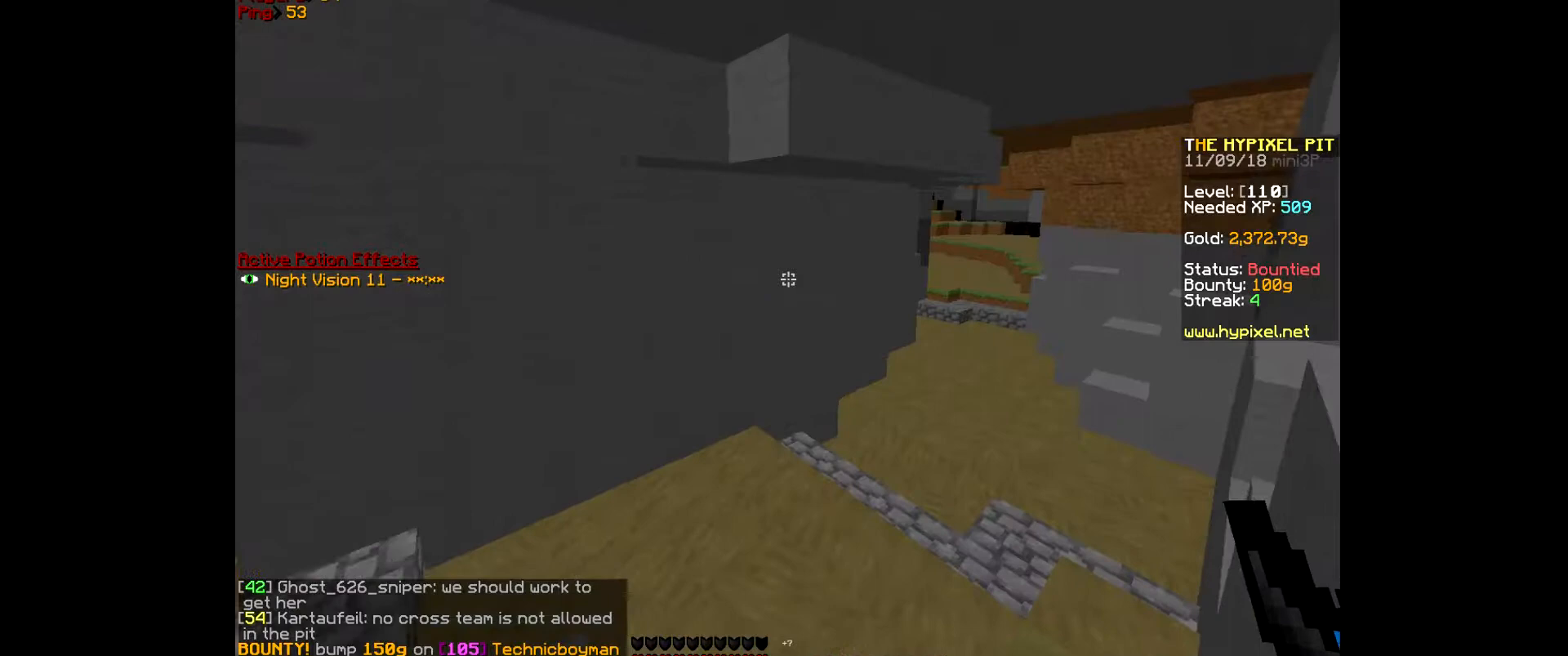
{"keys": ["s"], "mouse": [], "events": []}
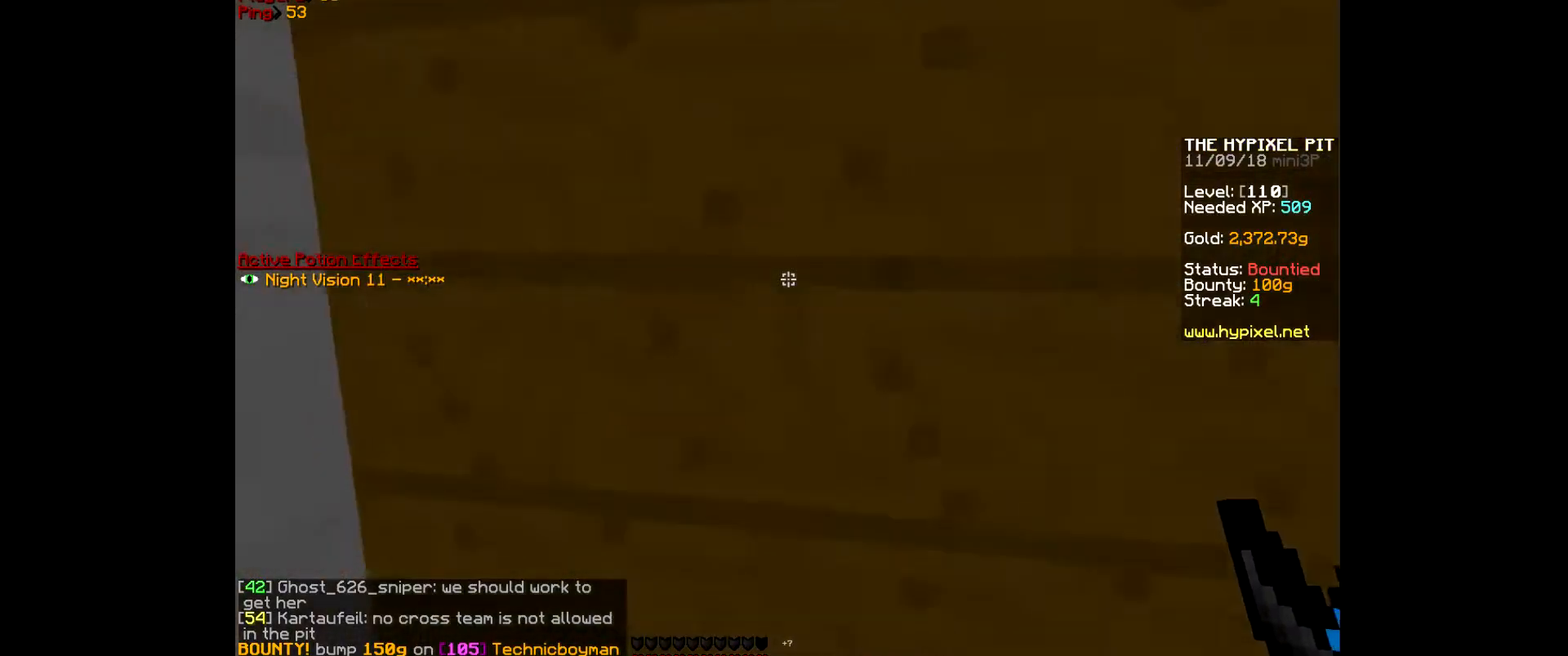
{"keys": ["s"], "mouse": [], "events": []}